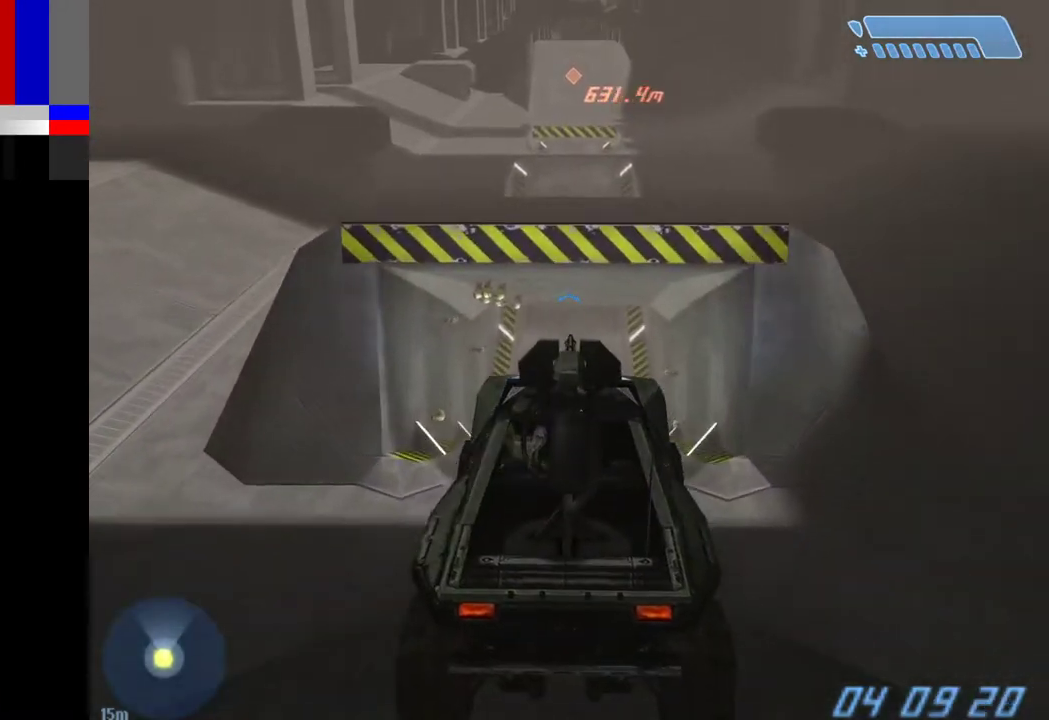
Gameplay with keyboard and mouse; each line is a JSON object with the keys and mouse buttons held at the frame after it. "events" lists presses ("down") and releases ("up") of "1", "2", "4", "a", "ctrl", "d", "e", "f", "g", "q", "r", "return", "s", "shift", "space", "tab", "w", "mouse_left" and "mouse_right" between this image and that frame as [ms after this image, input, new state], when the widget could be followed in between. "mouse_left", "mouse_right" = the "left", "right" buttons of the "mouse" list. No other keys are recorded. Not read: mouse_move.
{"keys": ["w"], "mouse": [], "events": []}
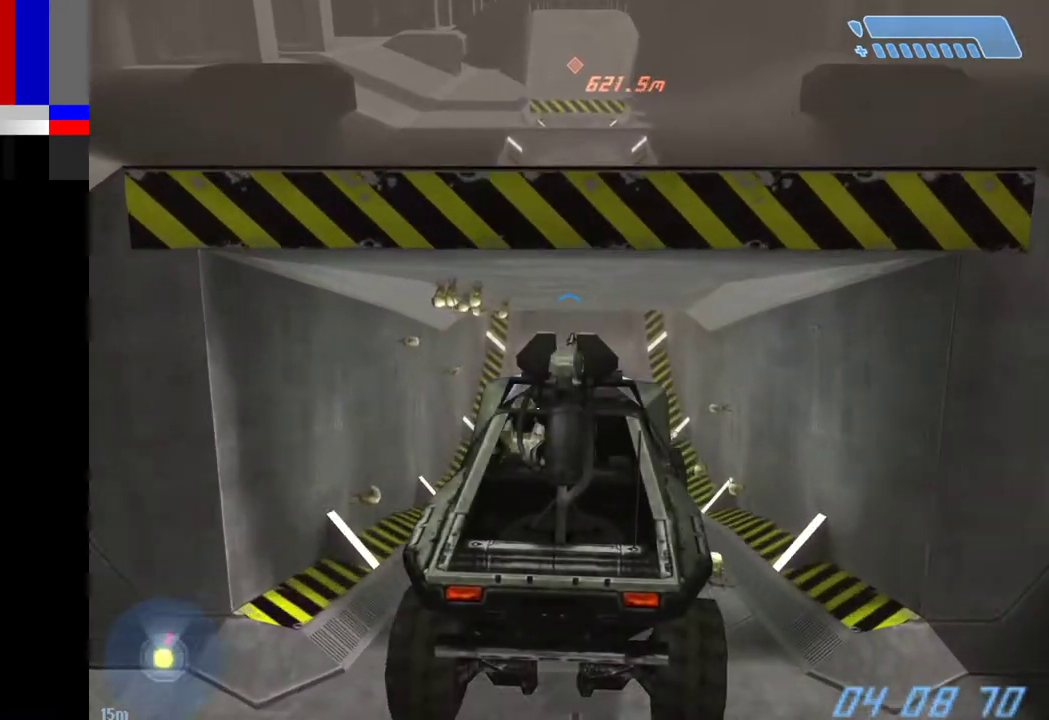
{"keys": ["w"], "mouse": [], "events": []}
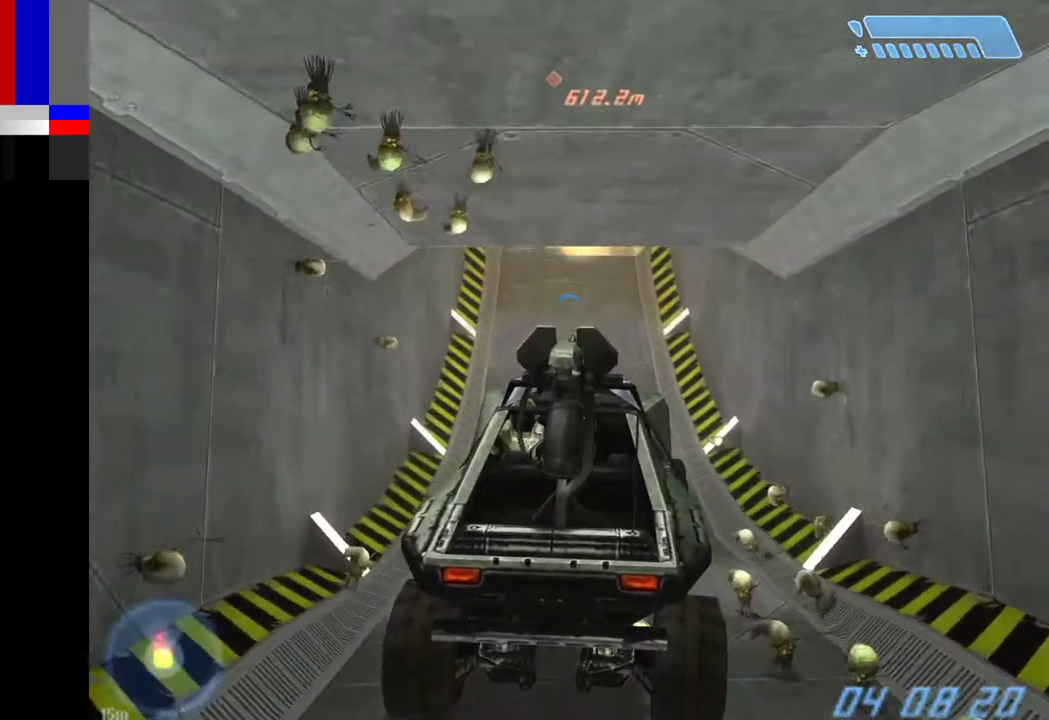
{"keys": ["w"], "mouse": [], "events": []}
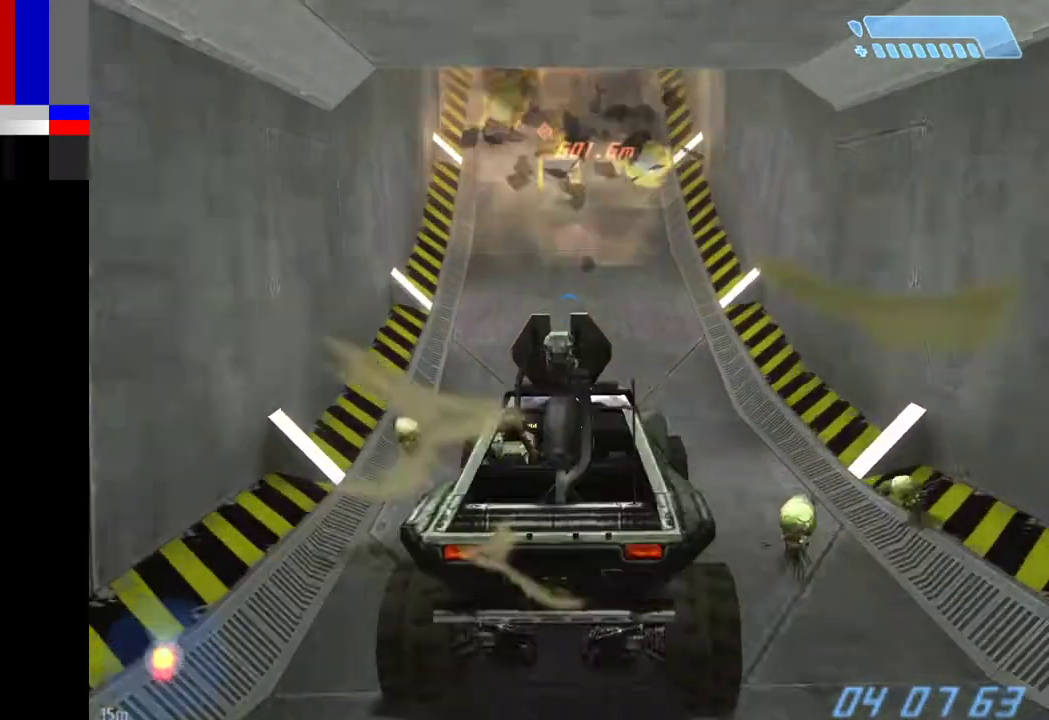
{"keys": ["w"], "mouse": [], "events": []}
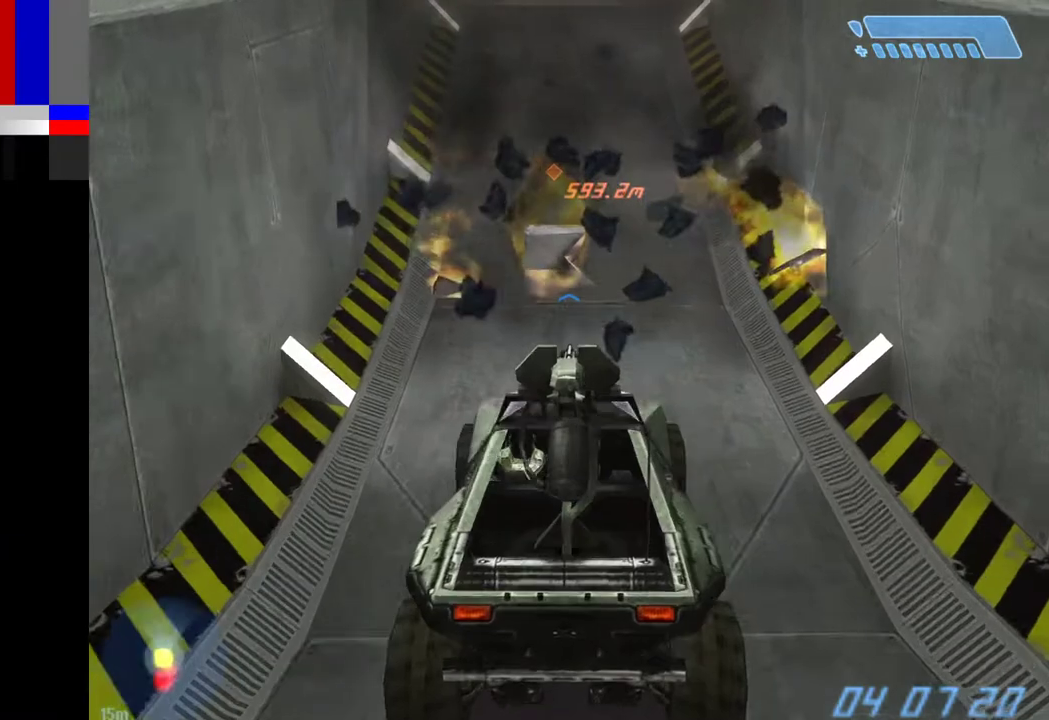
{"keys": ["w"], "mouse": [], "events": []}
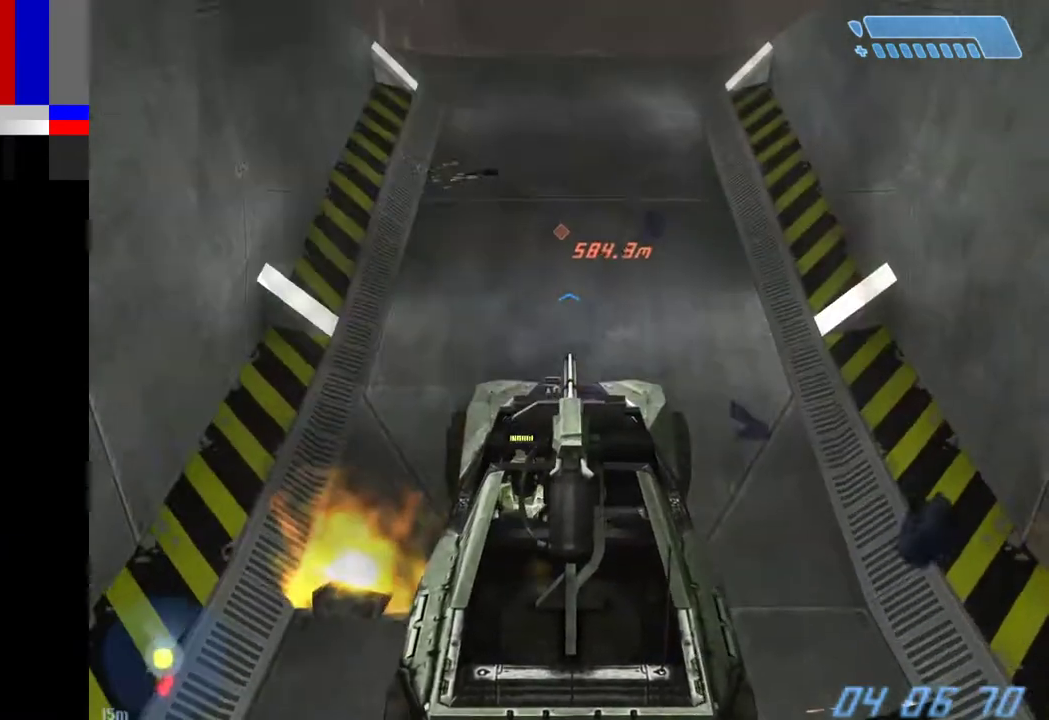
{"keys": ["w"], "mouse": [], "events": []}
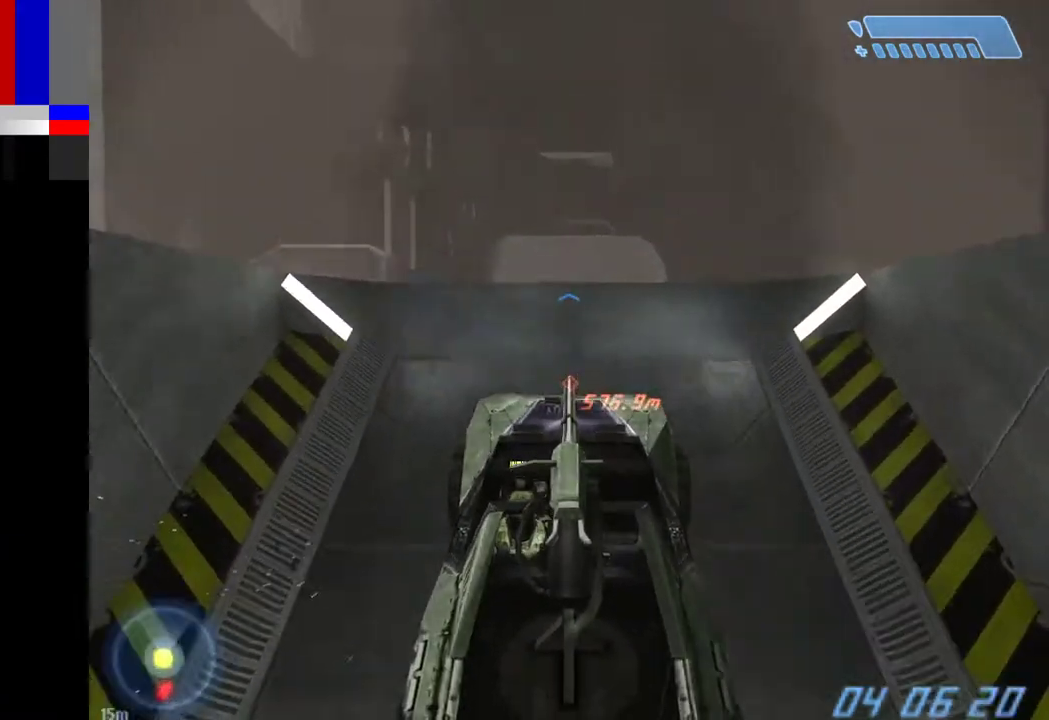
{"keys": ["w"], "mouse": [], "events": []}
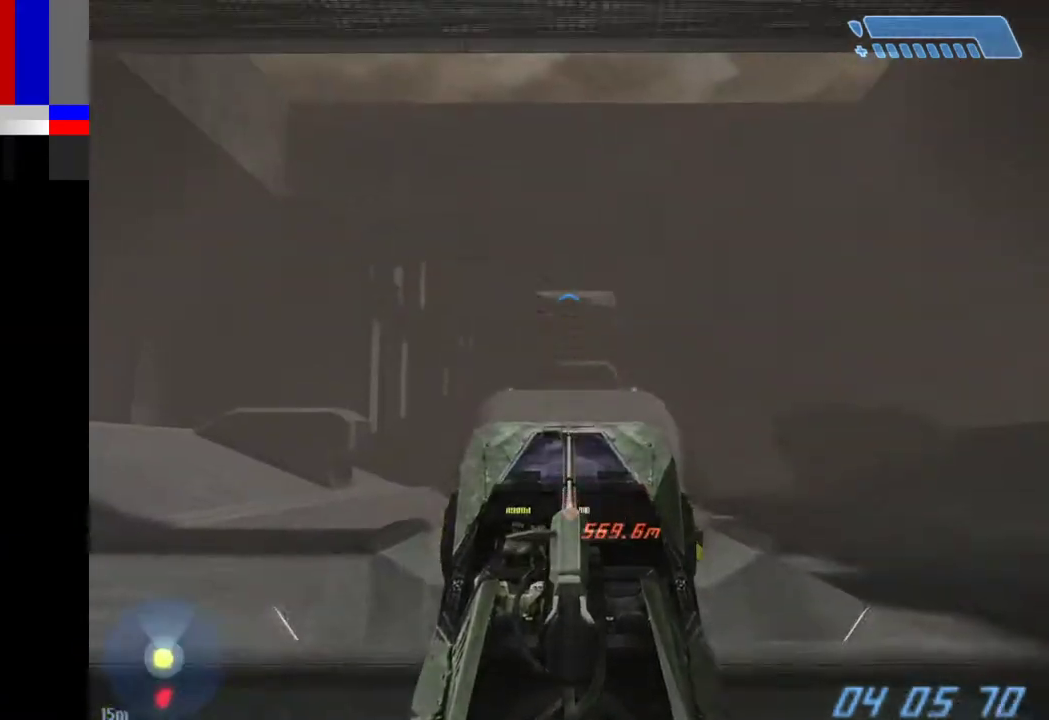
{"keys": ["w"], "mouse": [], "events": []}
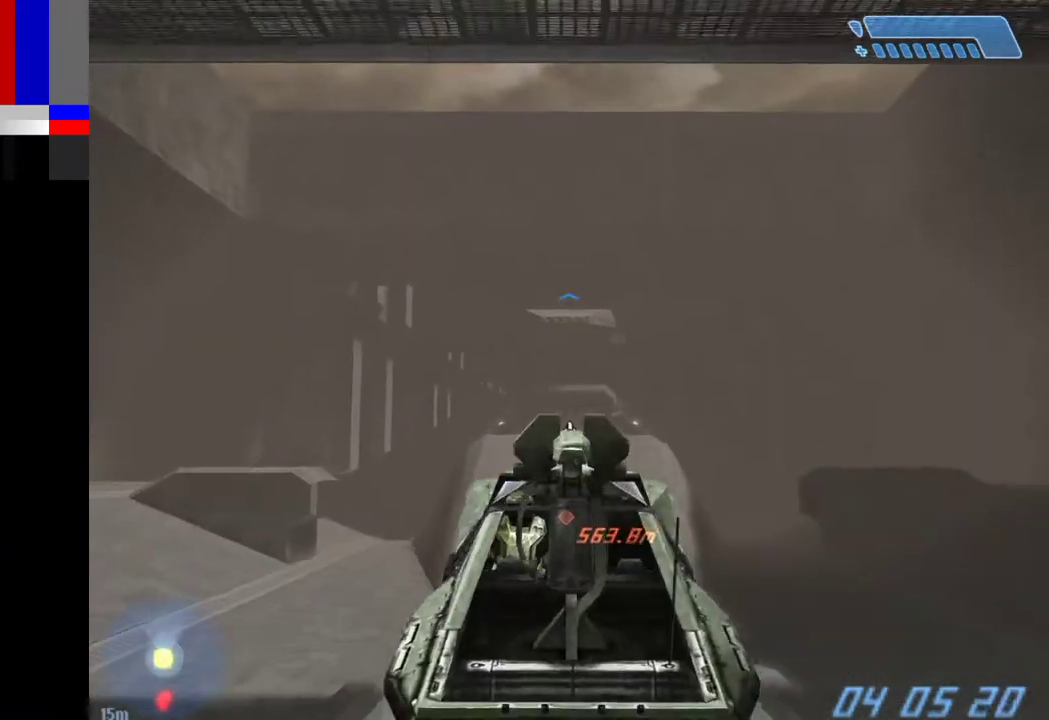
{"keys": ["w"], "mouse": [], "events": []}
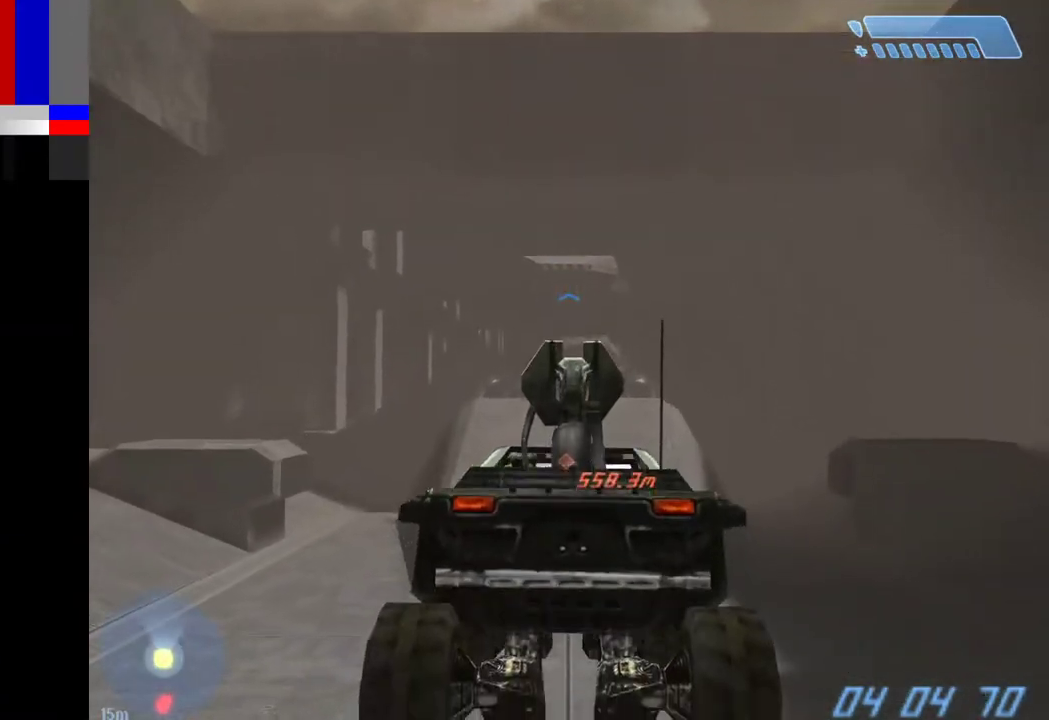
{"keys": ["w"], "mouse": [], "events": []}
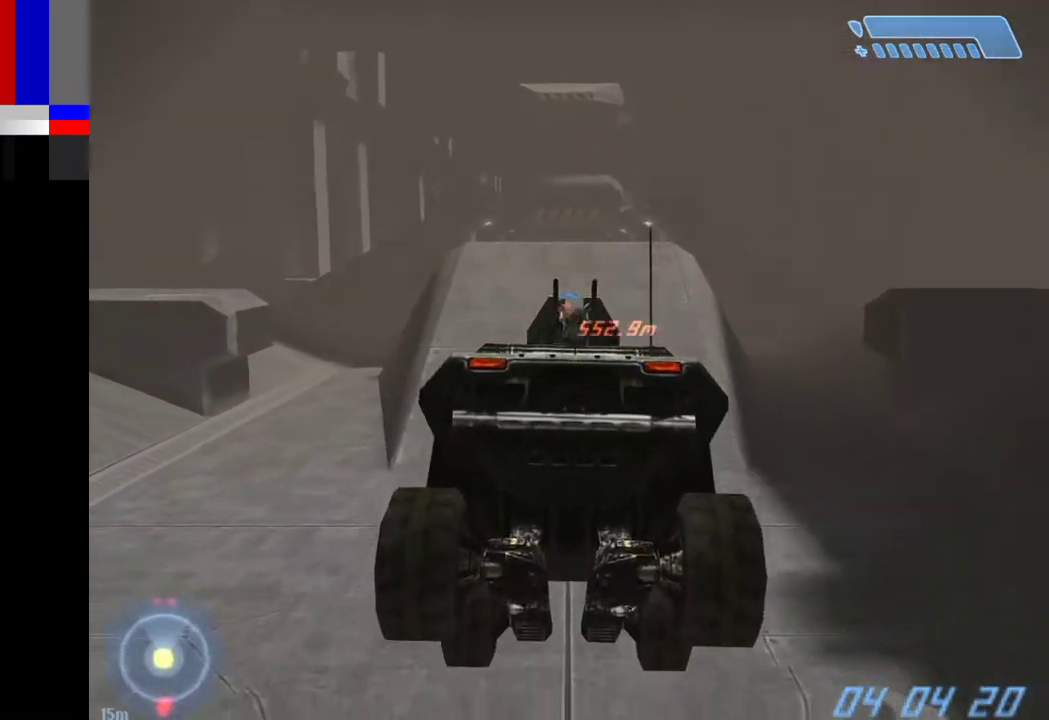
{"keys": ["w"], "mouse": [], "events": []}
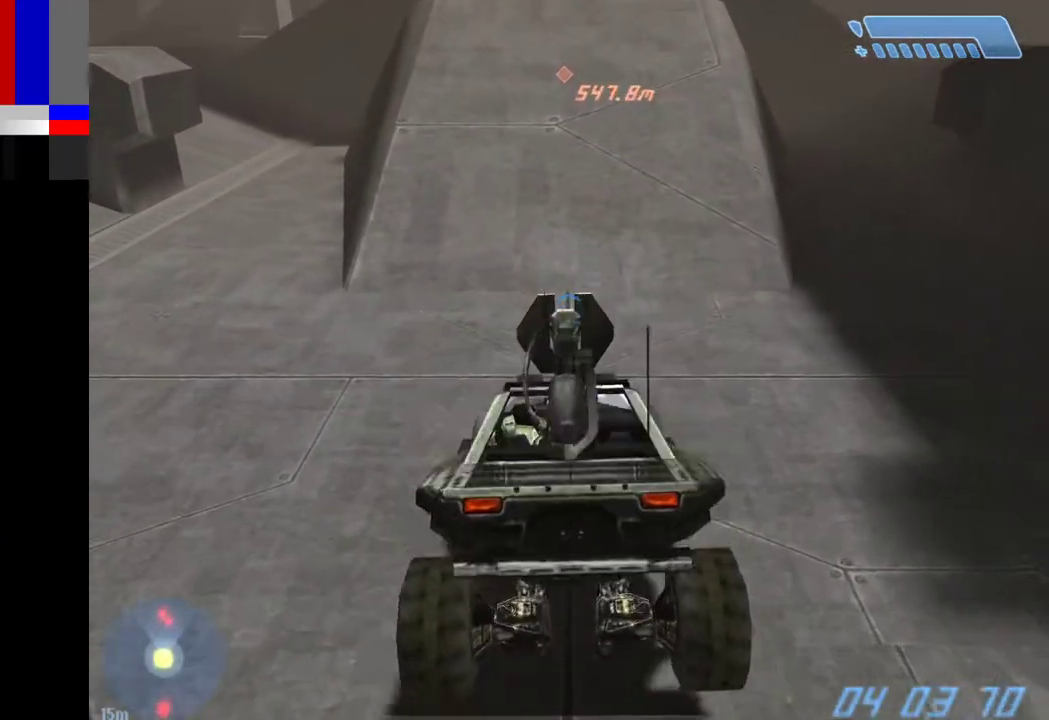
{"keys": ["w"], "mouse": [], "events": []}
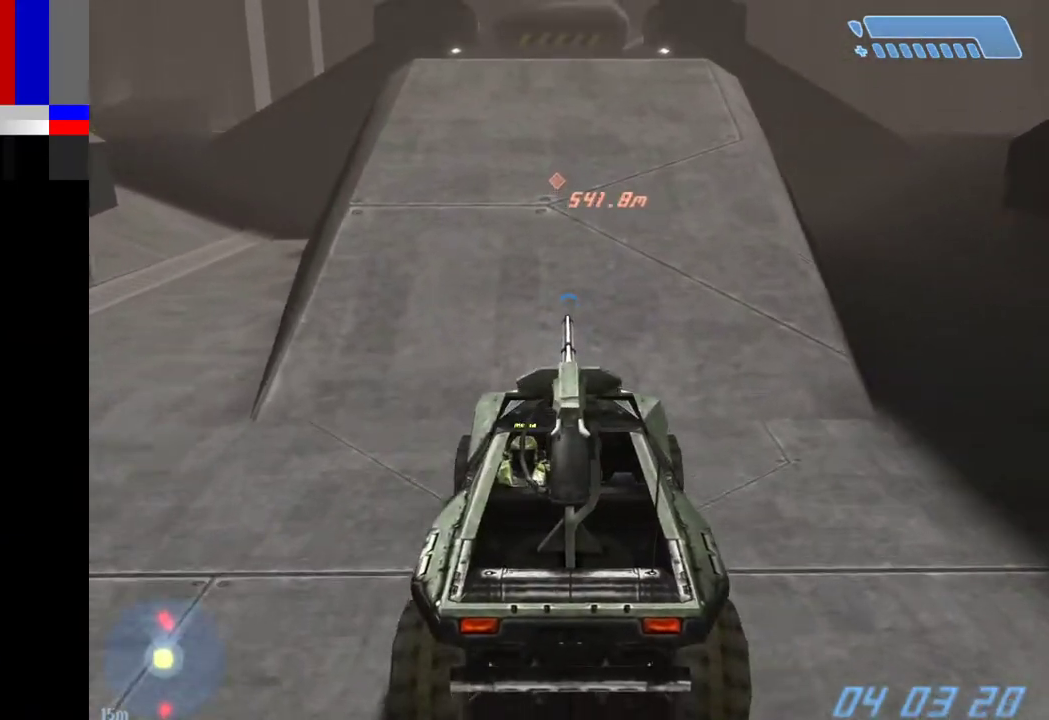
{"keys": ["w"], "mouse": [], "events": []}
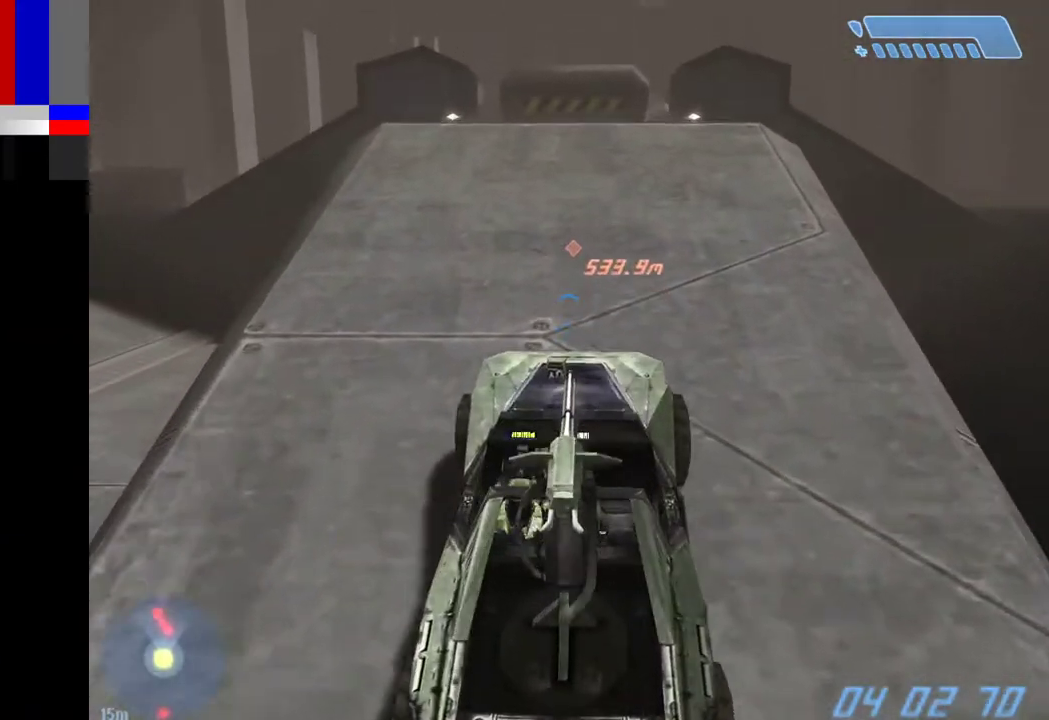
{"keys": ["w"], "mouse": [], "events": []}
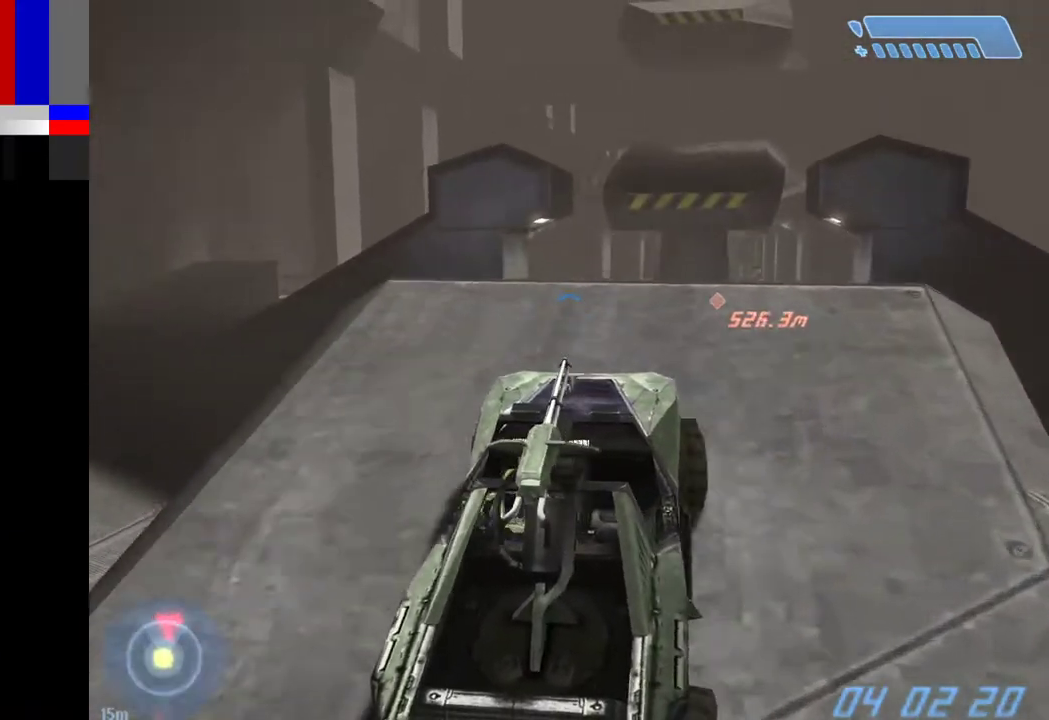
{"keys": ["w"], "mouse": [], "events": []}
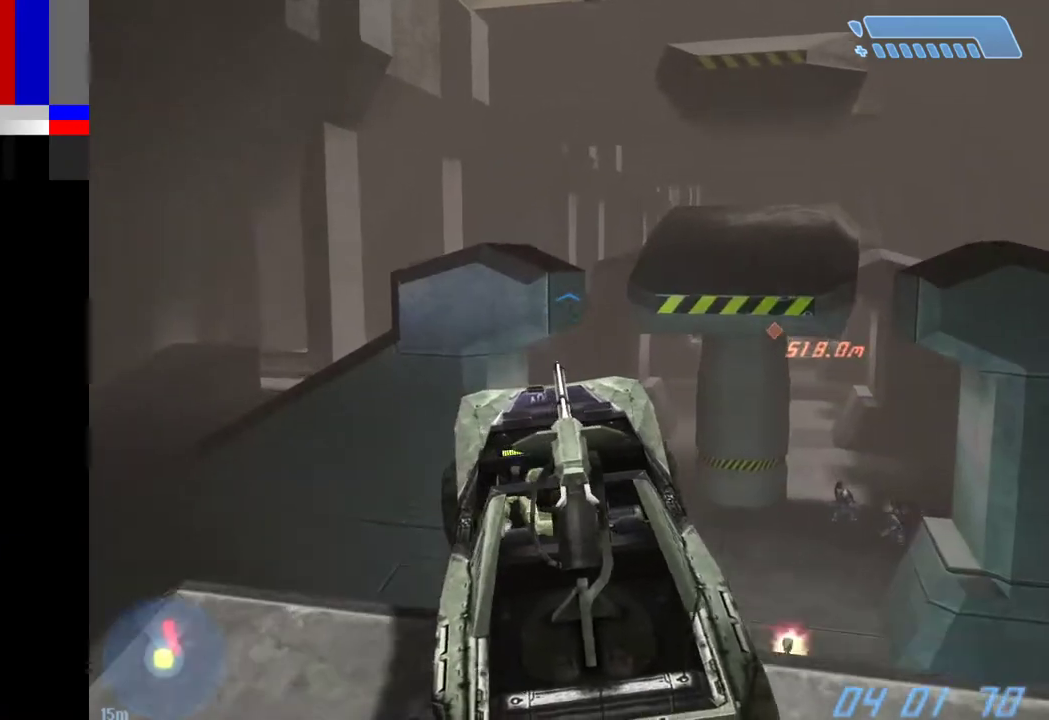
{"keys": [], "mouse": [], "events": [[83, "w", "up"]]}
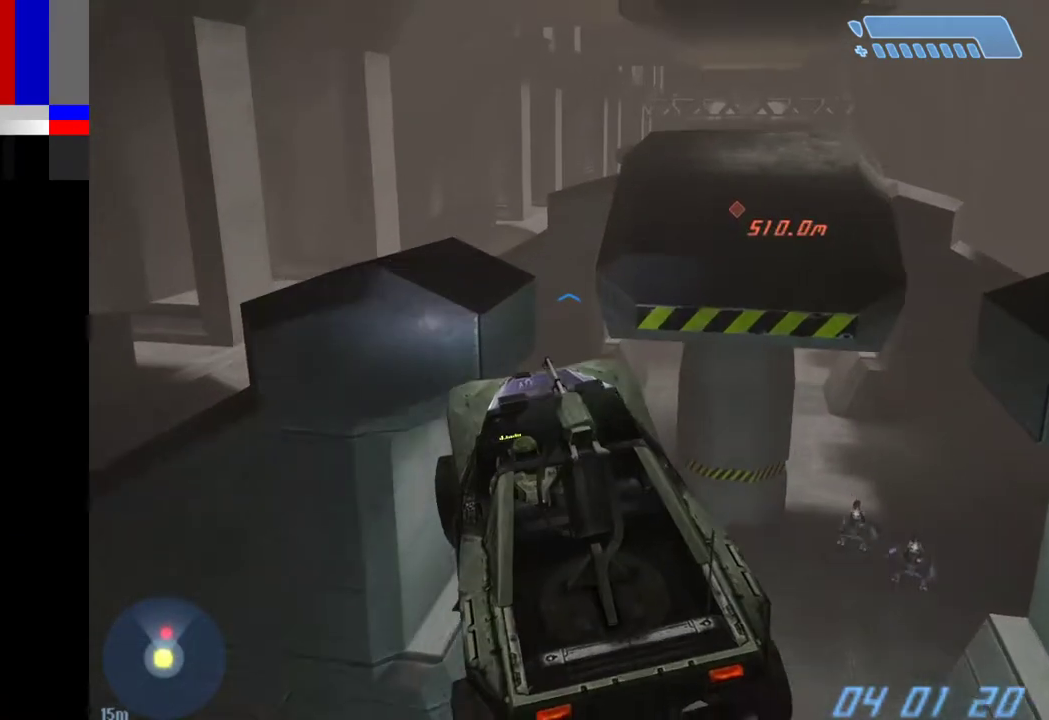
{"keys": [], "mouse": [], "events": []}
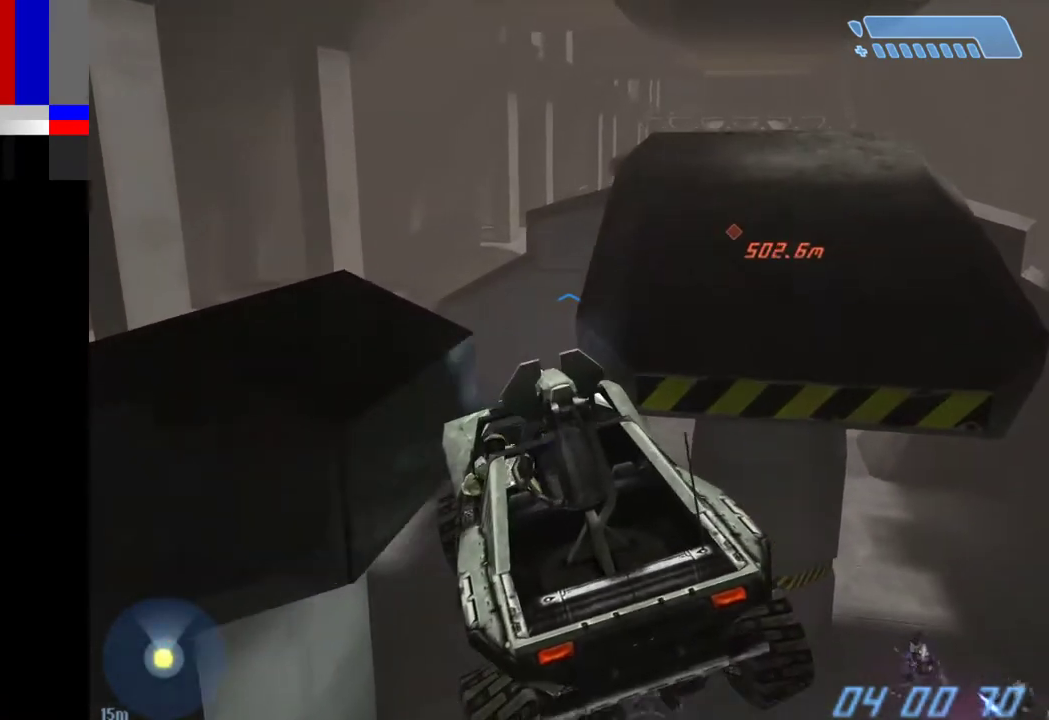
{"keys": [], "mouse": [], "events": []}
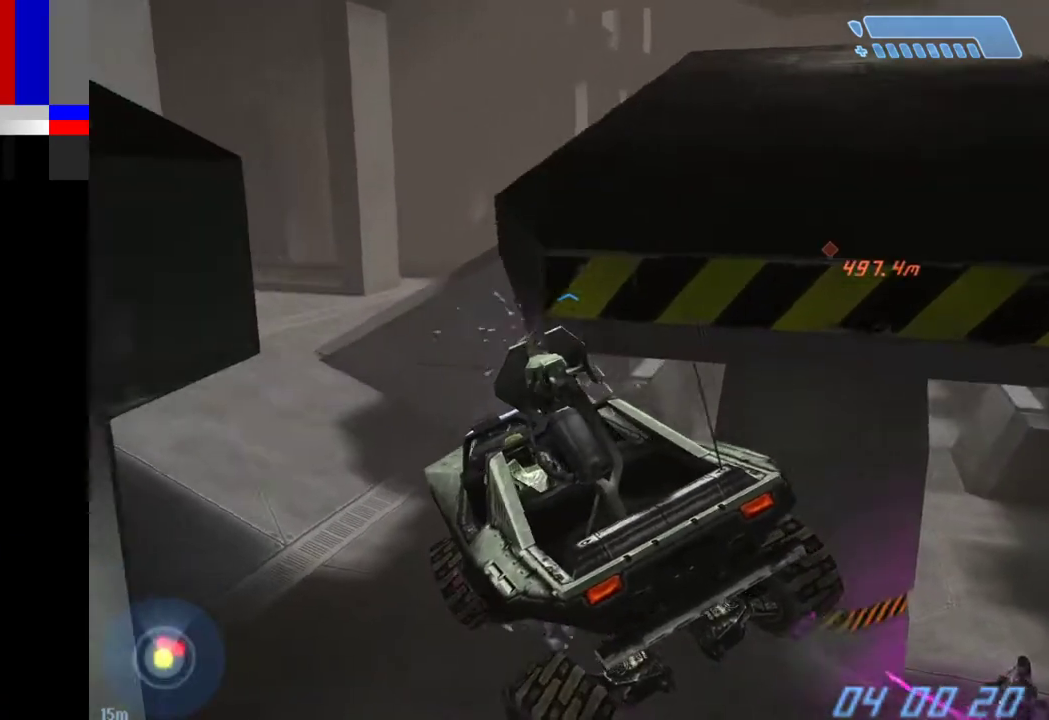
{"keys": ["w"], "mouse": [], "events": [[83, "w", "down"]]}
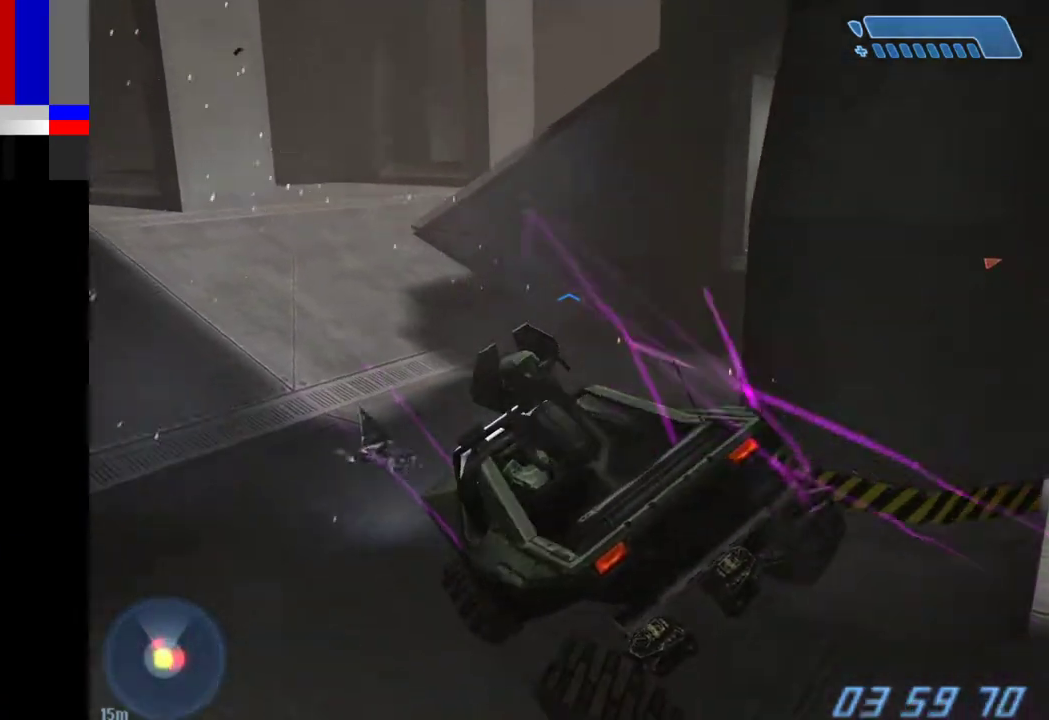
{"keys": ["w"], "mouse": [], "events": []}
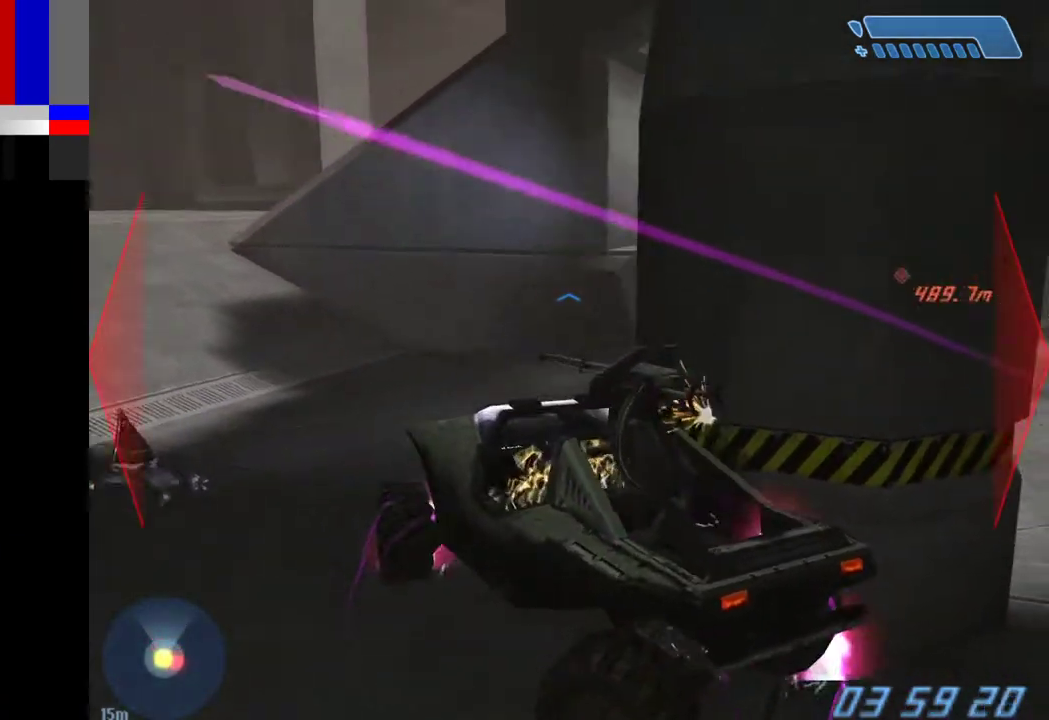
{"keys": ["w"], "mouse": [], "events": []}
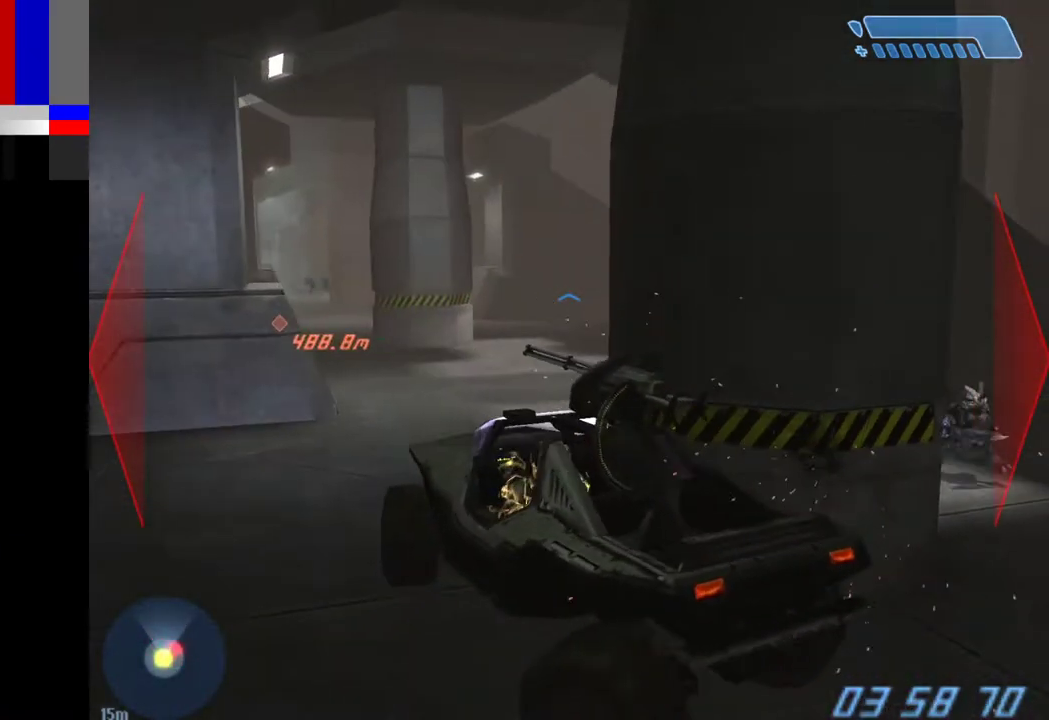
{"keys": ["w"], "mouse": [], "events": []}
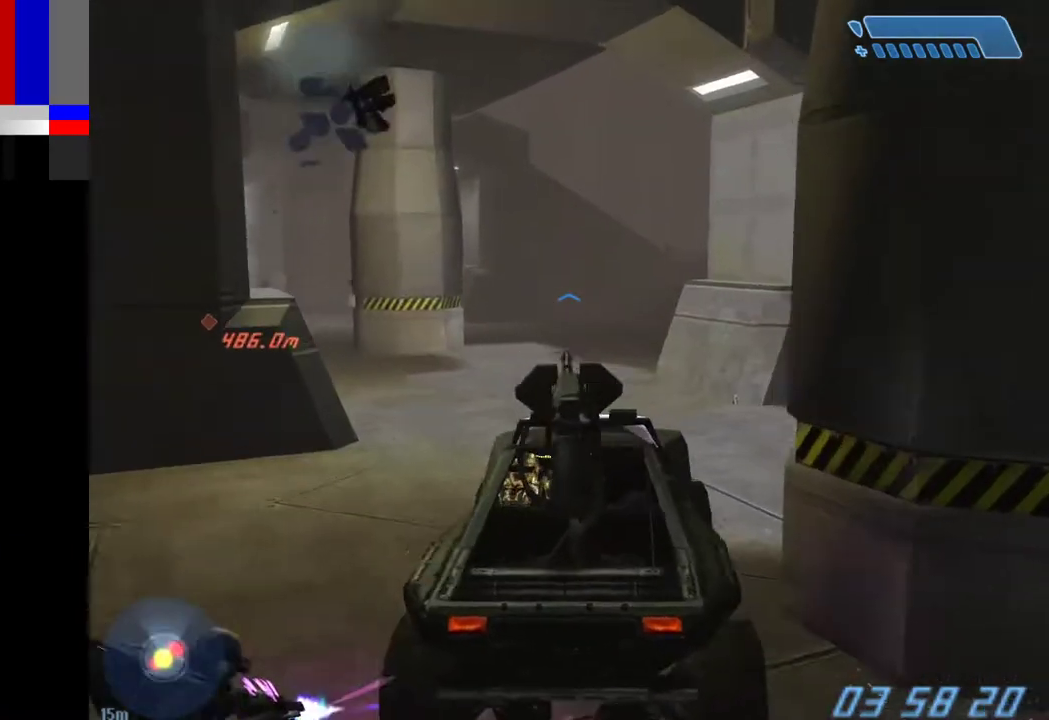
{"keys": ["w"], "mouse": [], "events": []}
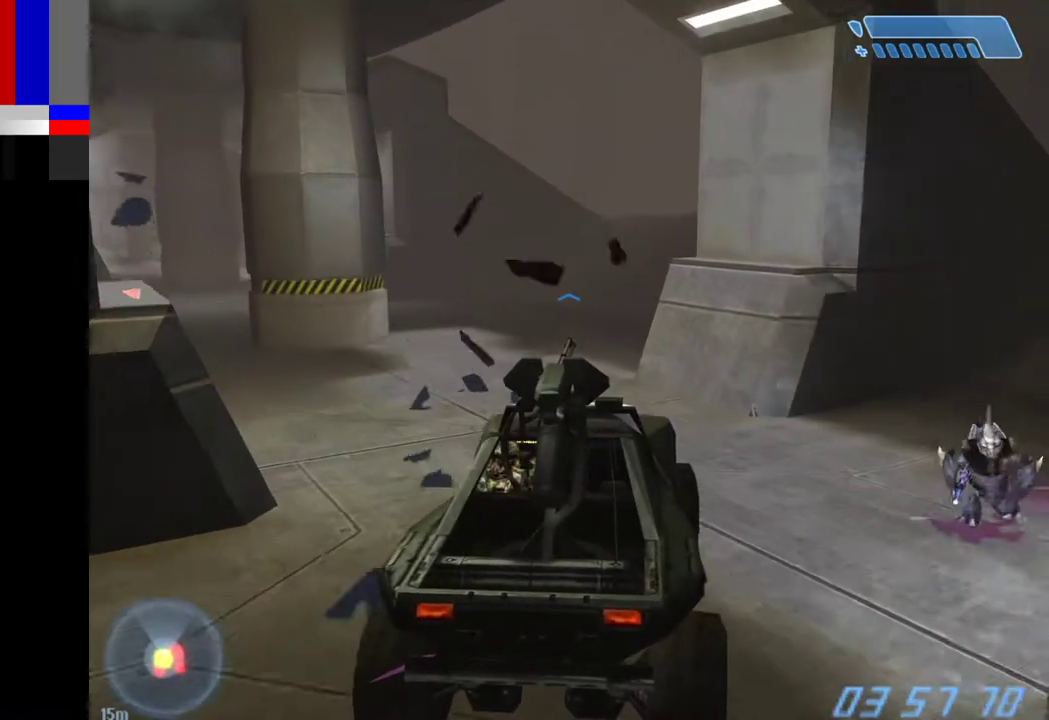
{"keys": ["w"], "mouse": [], "events": []}
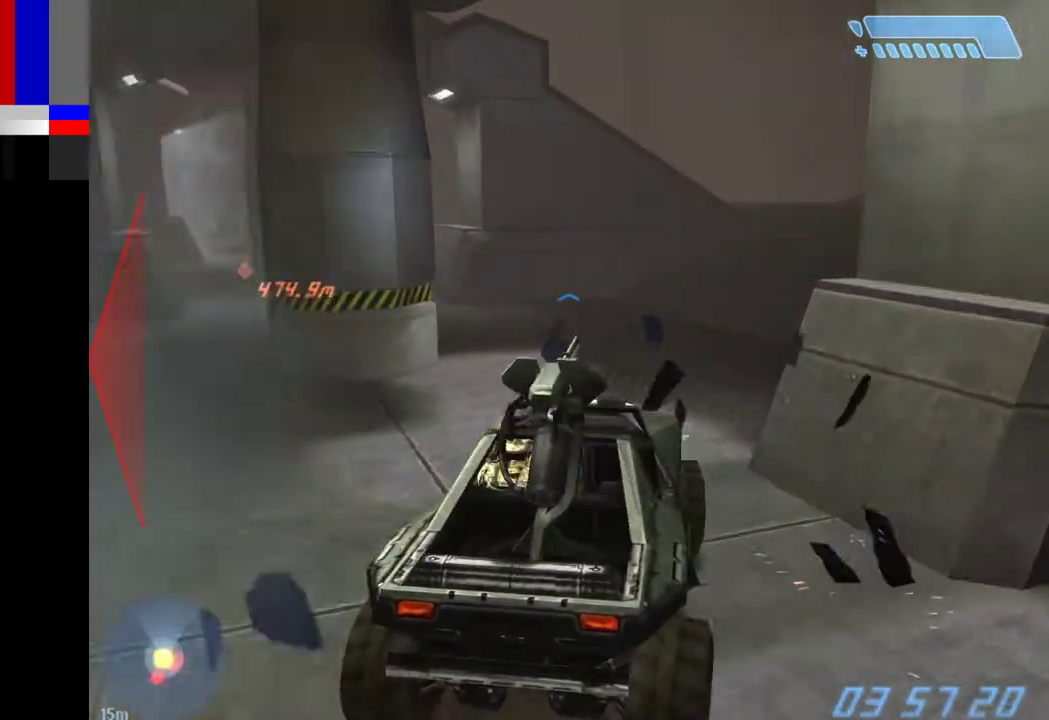
{"keys": ["w"], "mouse": [], "events": []}
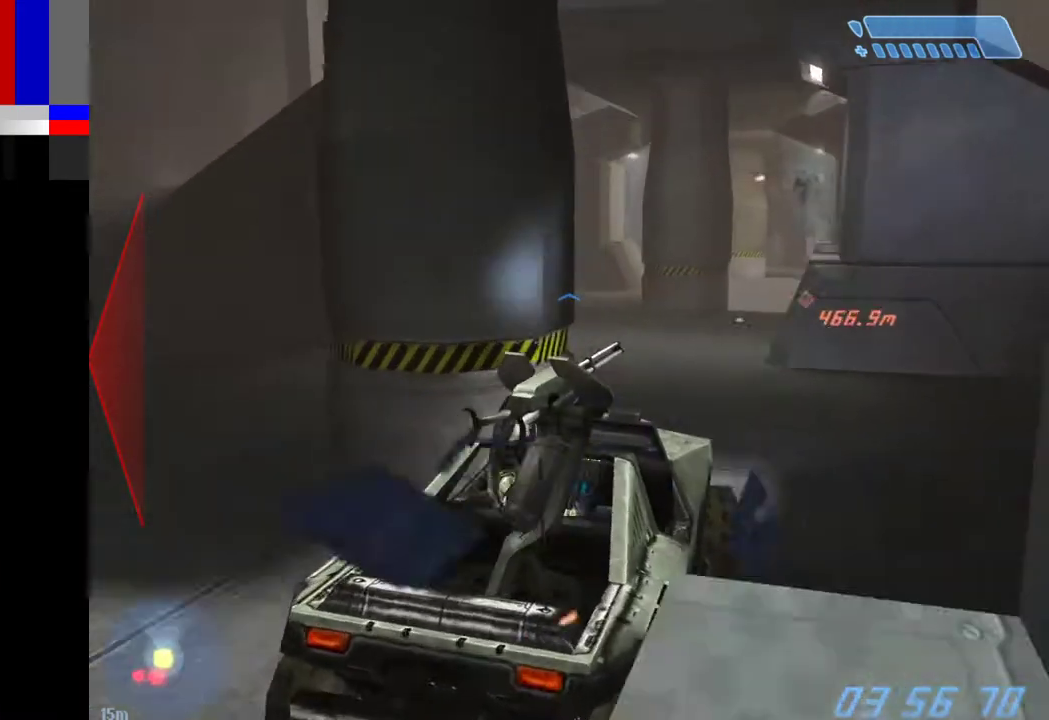
{"keys": ["w"], "mouse": [], "events": []}
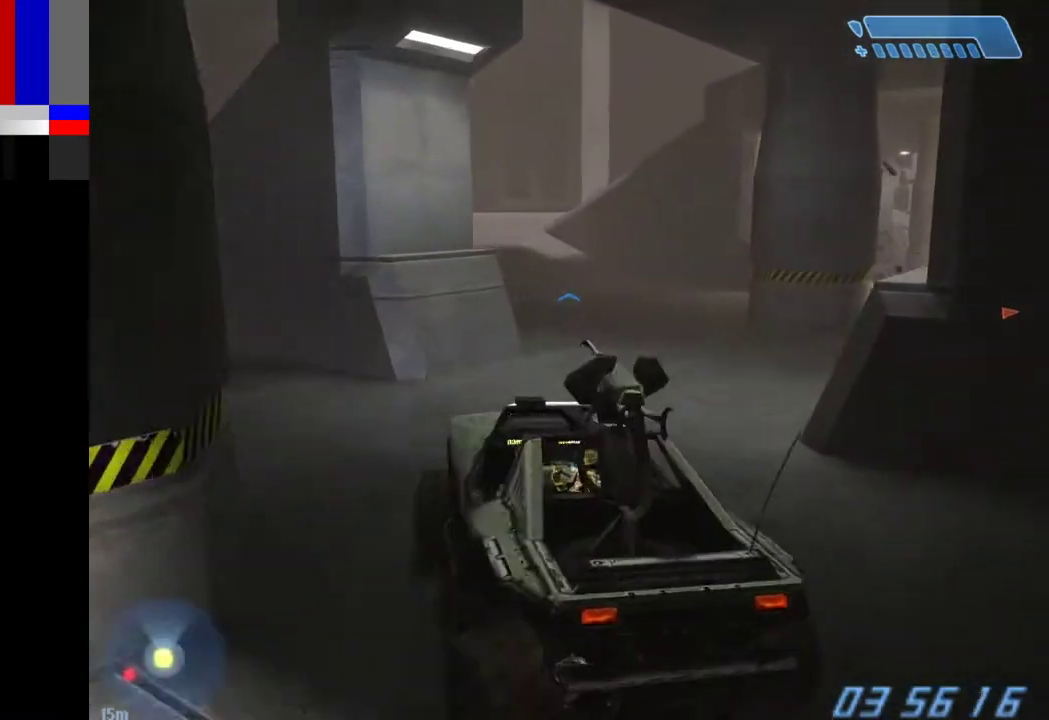
{"keys": ["w"], "mouse": [], "events": []}
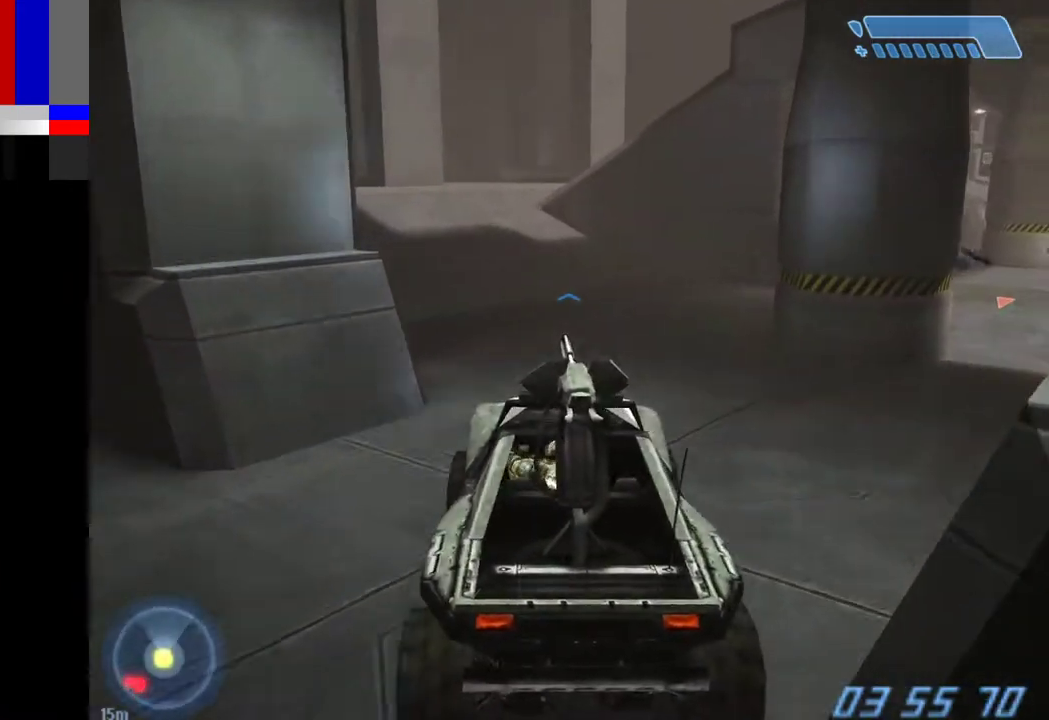
{"keys": ["w"], "mouse": [], "events": []}
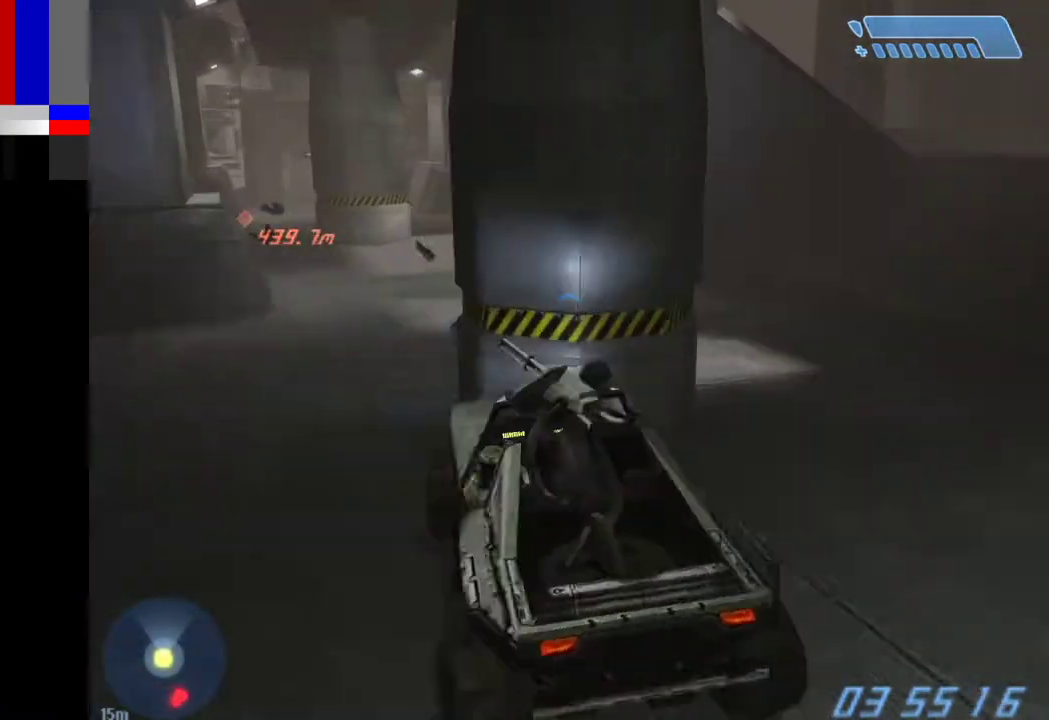
{"keys": ["w"], "mouse": [], "events": []}
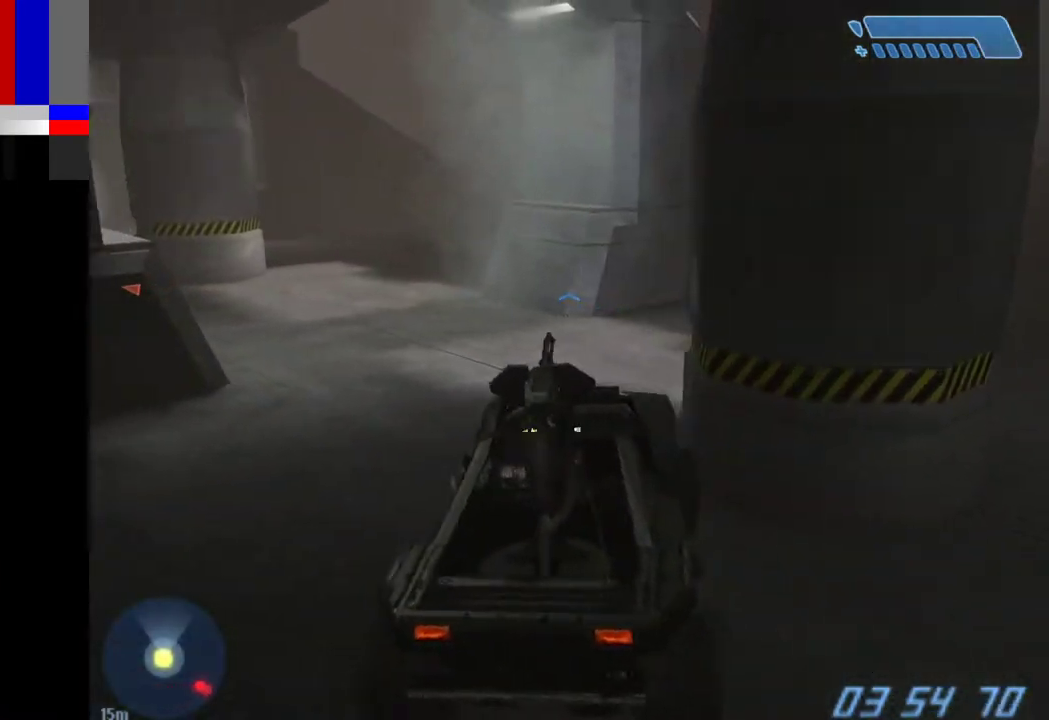
{"keys": ["w"], "mouse": [], "events": []}
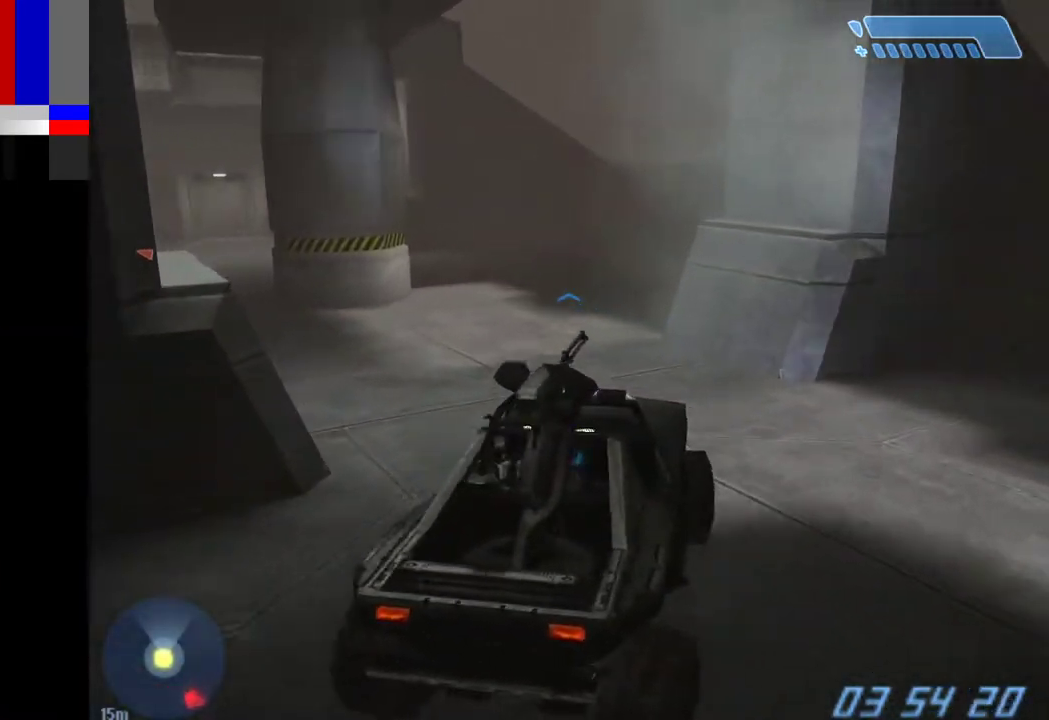
{"keys": ["w"], "mouse": [], "events": []}